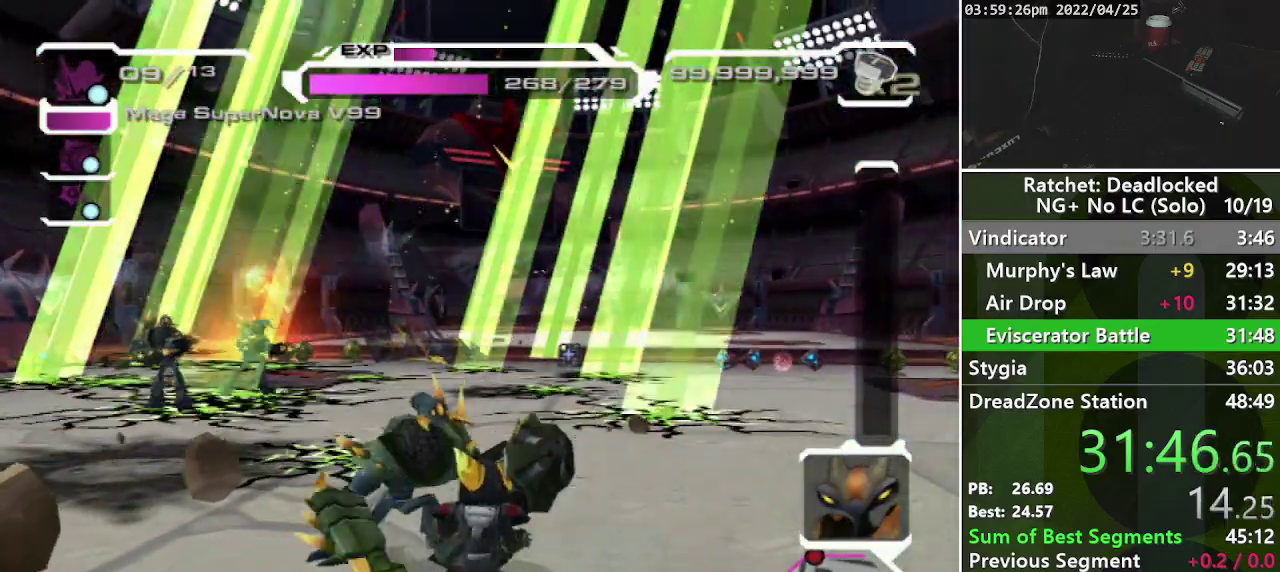
Gameplay with a controller (PlayStation layout); each line is a JSON object with the inputs held at the frame after it. "events" lists button and stick changes between this image and that frame as [ms after this image, input, new state], when the widget could be followed in between. Not read: L3 R3.
{"buttons": ["START"], "left_stick": "center", "right_stick": "center"}
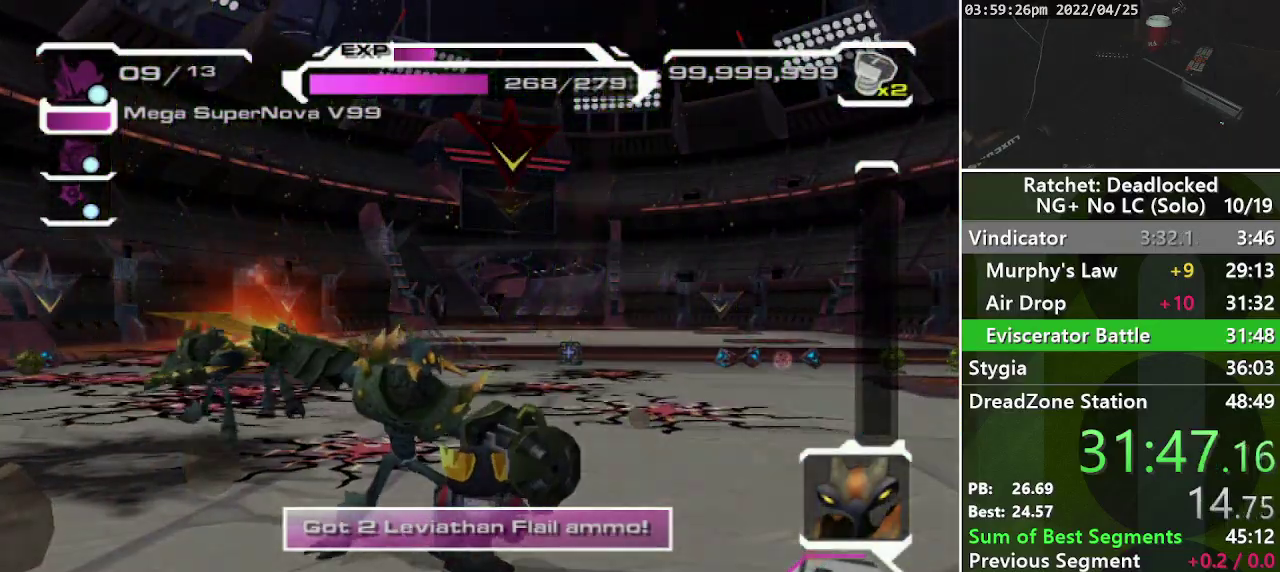
{"buttons": ["START"], "left_stick": "center", "right_stick": "center"}
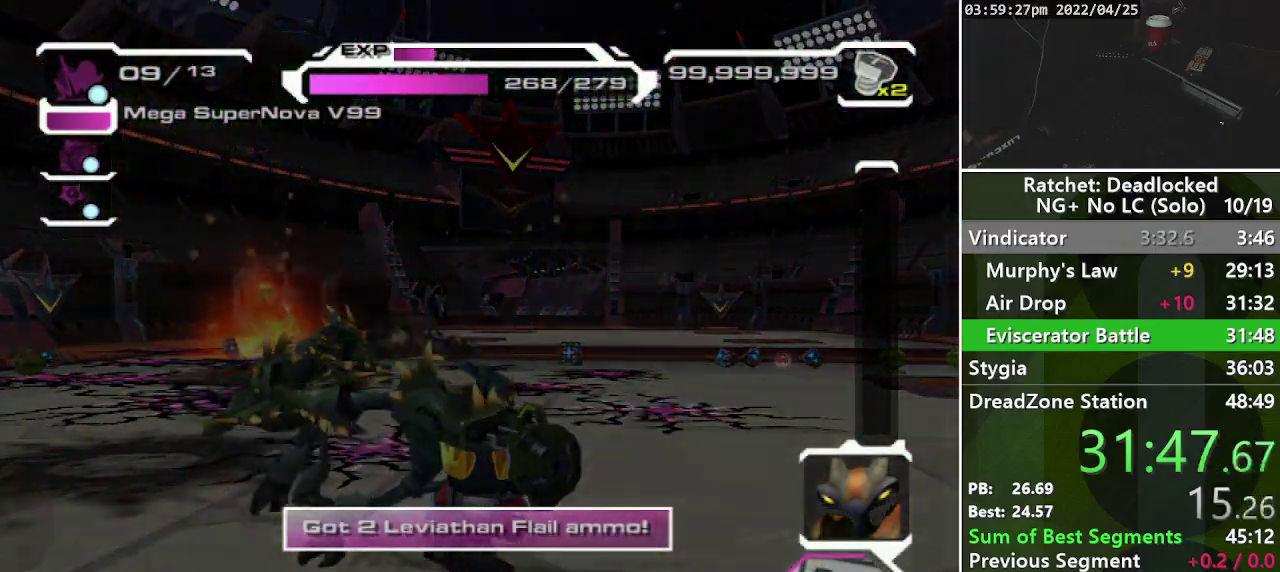
{"buttons": ["CROSS"], "left_stick": "center", "right_stick": "center", "events": [[50, "START", "up"], [100, "START", "down"], [183, "START", "up"], [467, "CROSS", "down"]]}
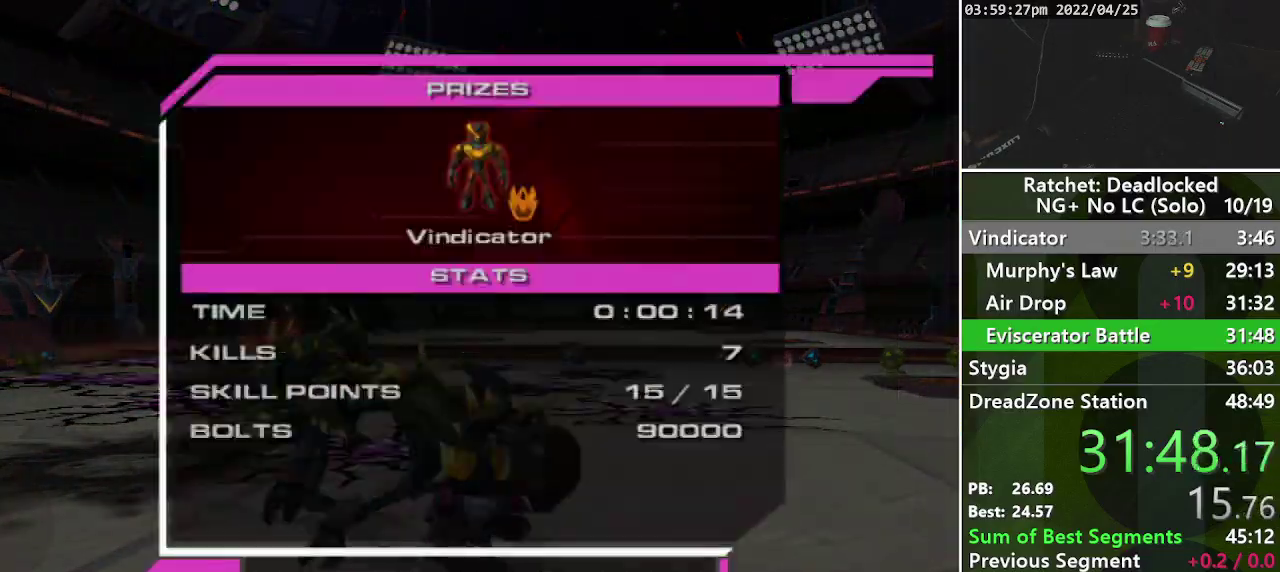
{"buttons": [], "left_stick": "center", "right_stick": "center", "events": [[33, "CROSS", "up"], [83, "CROSS", "down"], [150, "CROSS", "up"], [200, "CROSS", "down"], [283, "CROSS", "up"], [400, "START", "down"], [483, "START", "up"]]}
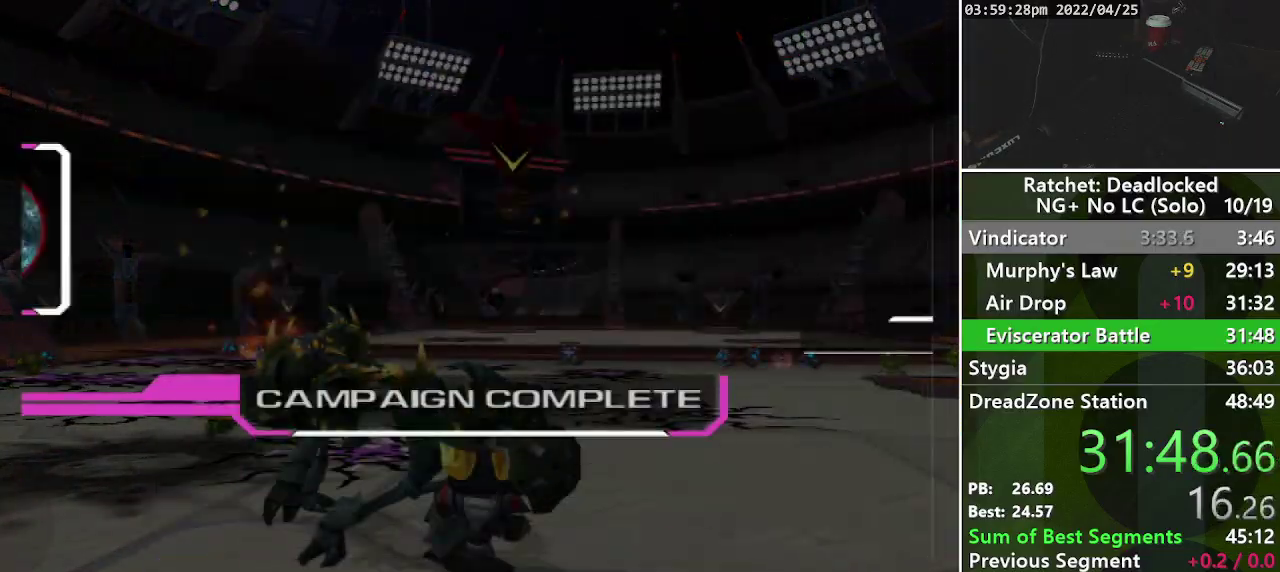
{"buttons": [], "left_stick": "center", "right_stick": "center", "events": [[67, "START", "down"], [133, "START", "up"], [200, "START", "down"], [250, "START", "up"], [450, "START", "down"], [500, "START", "up"]]}
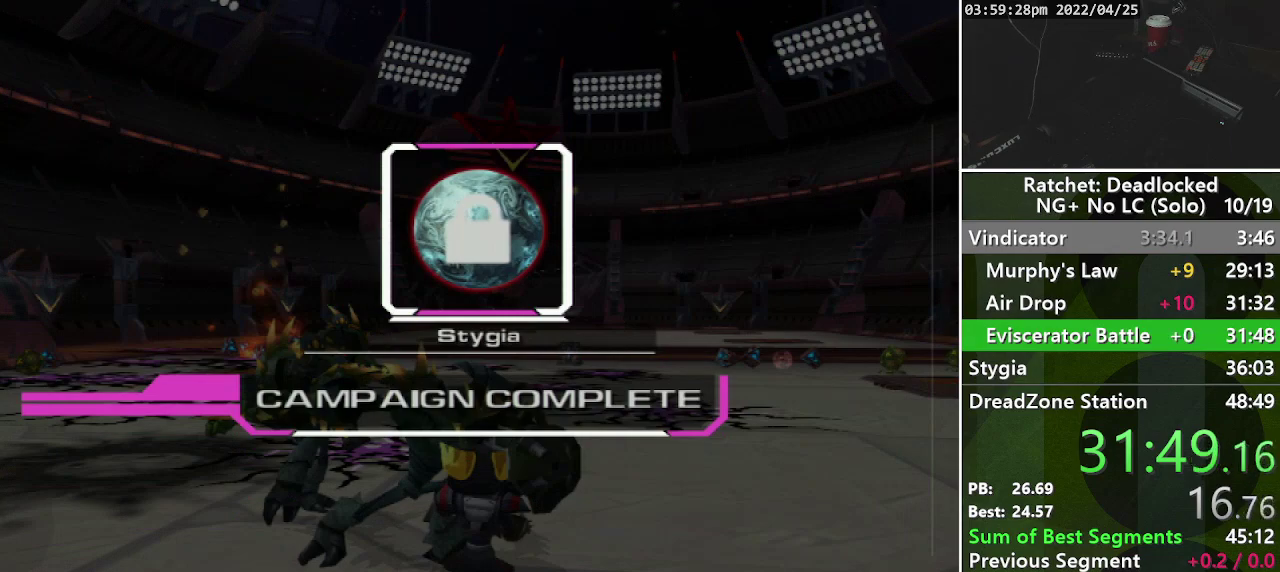
{"buttons": ["START"], "left_stick": "center", "right_stick": "center", "events": [[67, "START", "down"], [133, "START", "up"], [333, "START", "down"], [400, "START", "up"], [467, "START", "down"]]}
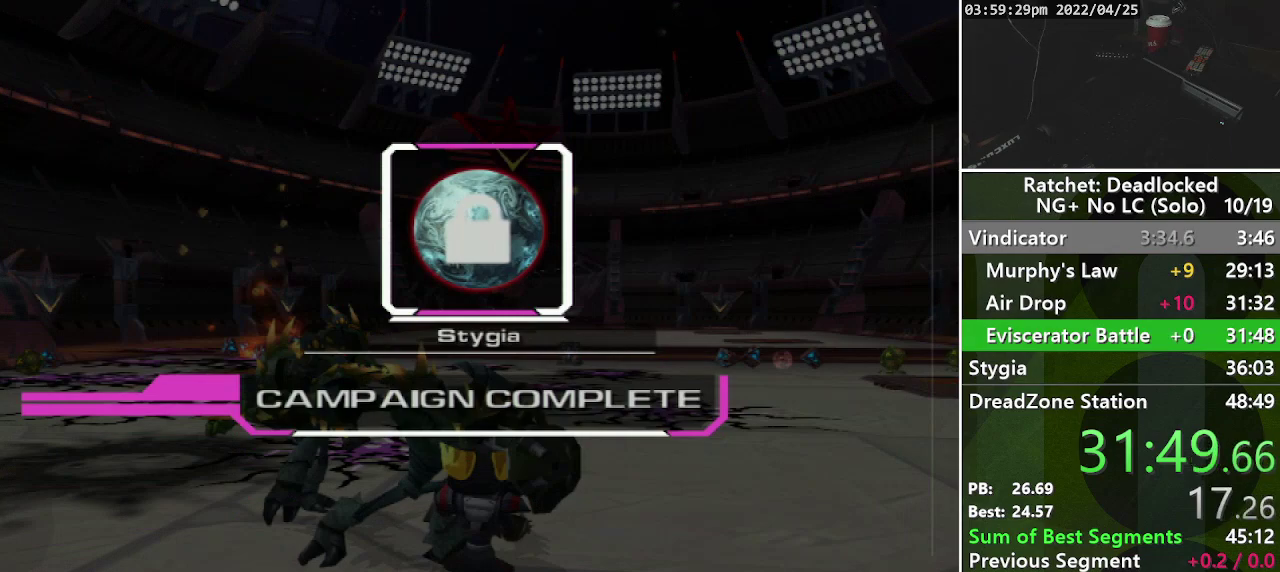
{"buttons": [], "left_stick": "center", "right_stick": "center", "events": [[33, "START", "up"], [117, "START", "down"], [183, "START", "up"], [250, "START", "down"], [317, "START", "up"], [367, "START", "down"], [433, "START", "up"]]}
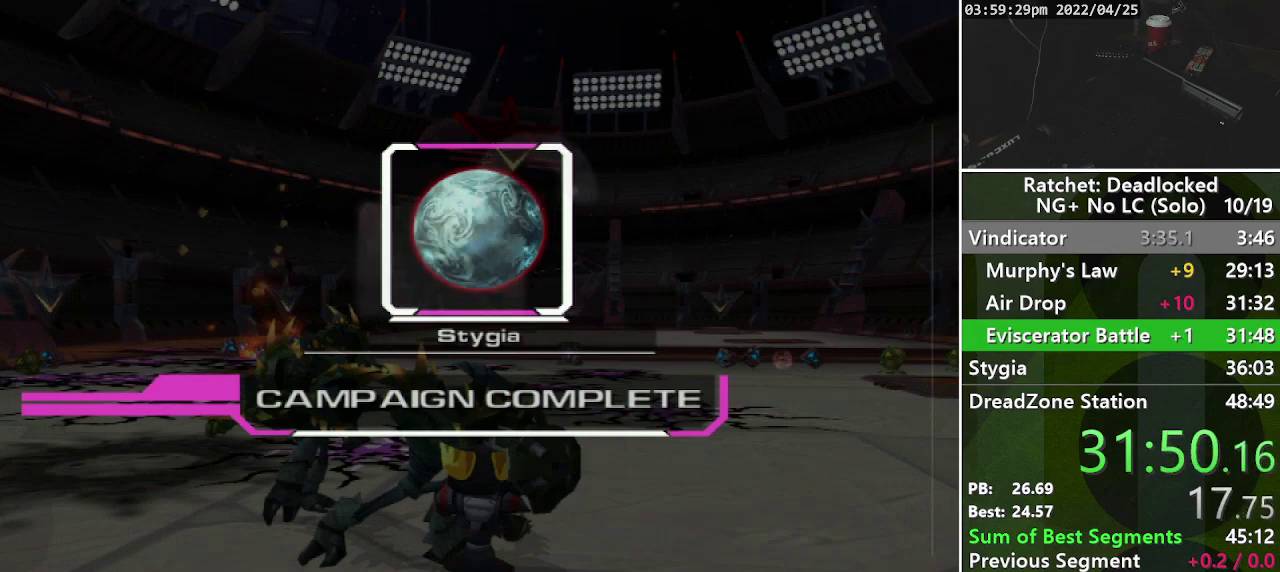
{"buttons": [], "left_stick": "center", "right_stick": "center", "events": [[133, "START", "down"], [200, "START", "up"]]}
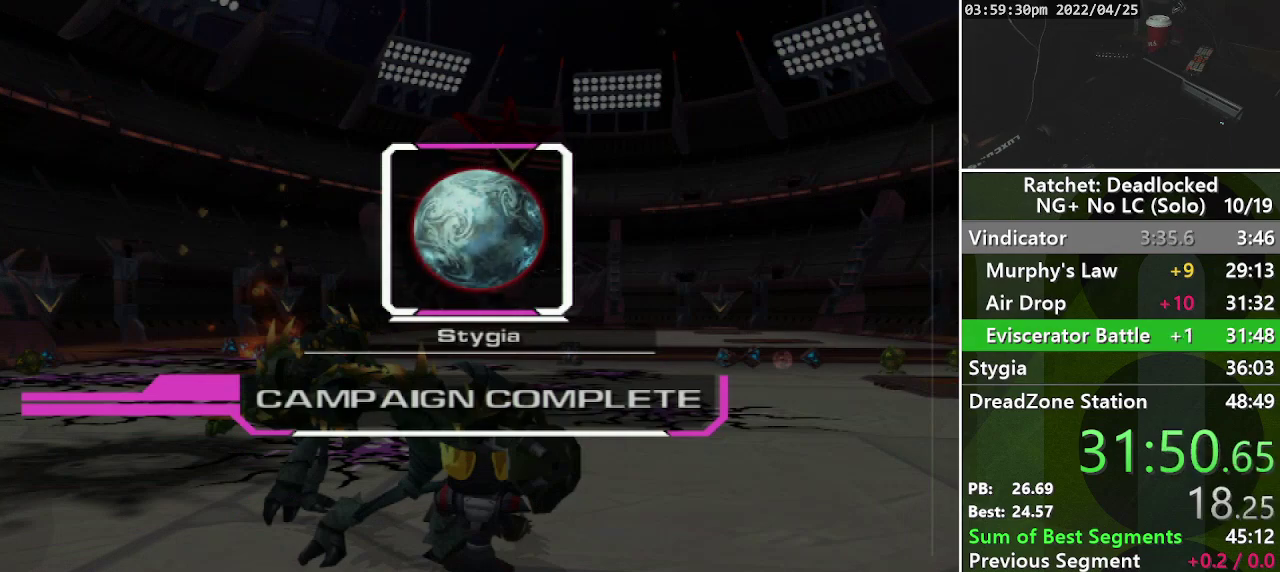
{"buttons": ["START"], "left_stick": "center", "right_stick": "center", "events": [[183, "START", "down"], [250, "START", "up"], [333, "START", "down"], [400, "START", "up"], [467, "START", "down"]]}
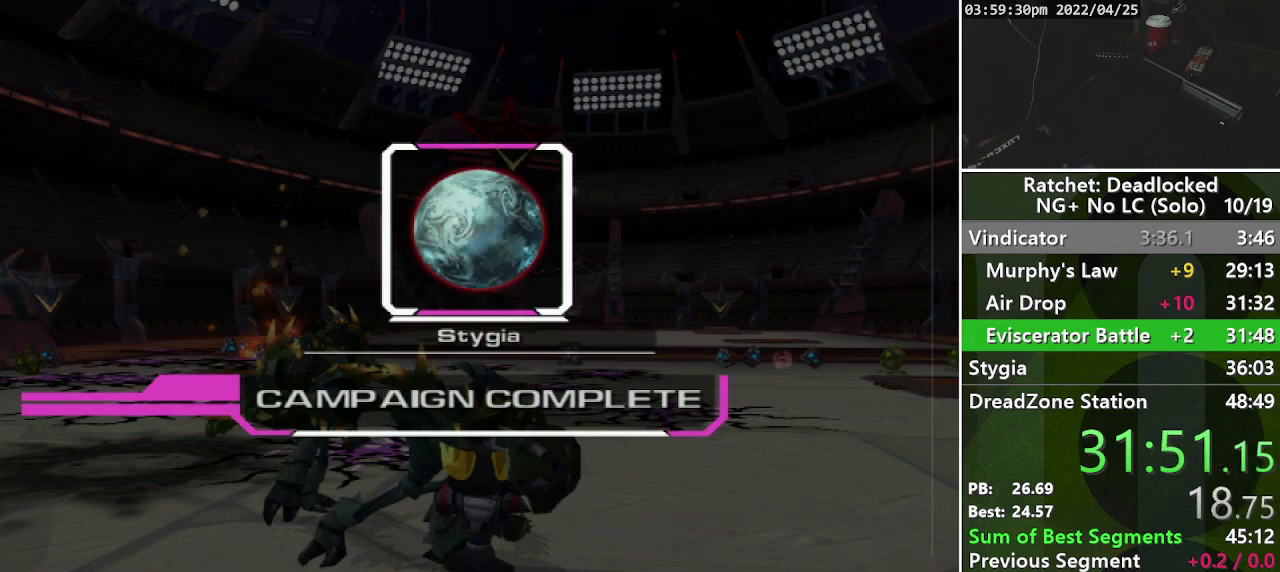
{"buttons": [], "left_stick": "center", "right_stick": "center", "events": [[33, "START", "up"], [117, "START", "down"], [167, "START", "up"], [250, "START", "down"], [300, "START", "up"], [383, "START", "down"], [467, "START", "up"]]}
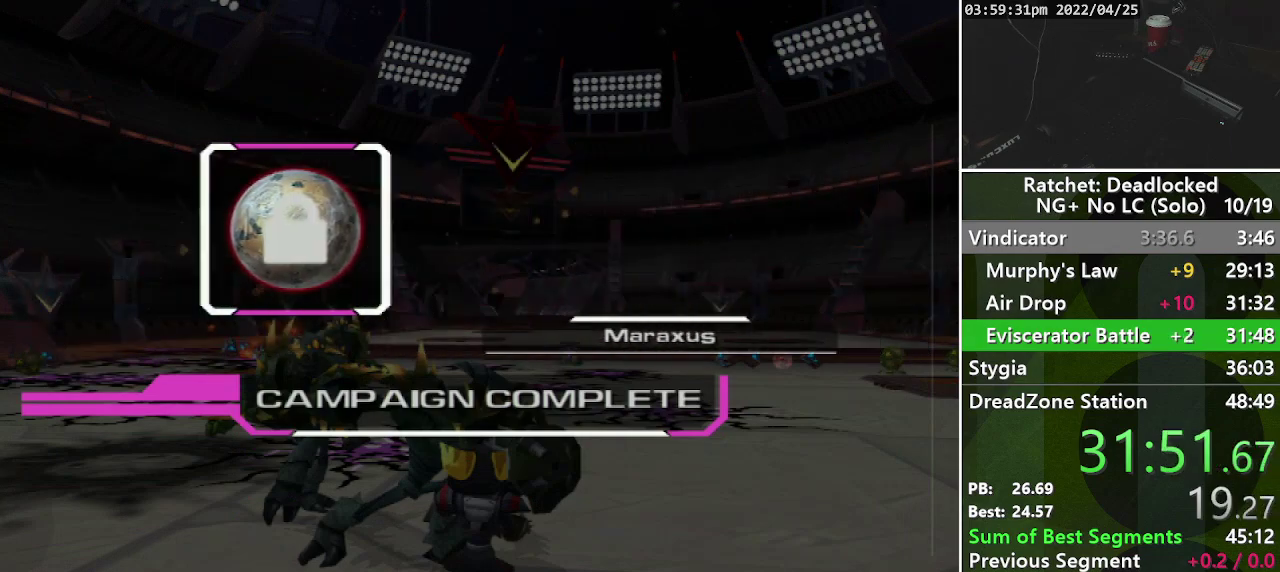
{"buttons": ["START"], "left_stick": "center", "right_stick": "center", "events": [[33, "START", "down"], [117, "START", "up"], [183, "START", "down"], [250, "START", "up"], [333, "START", "down"], [383, "START", "up"], [467, "START", "down"]]}
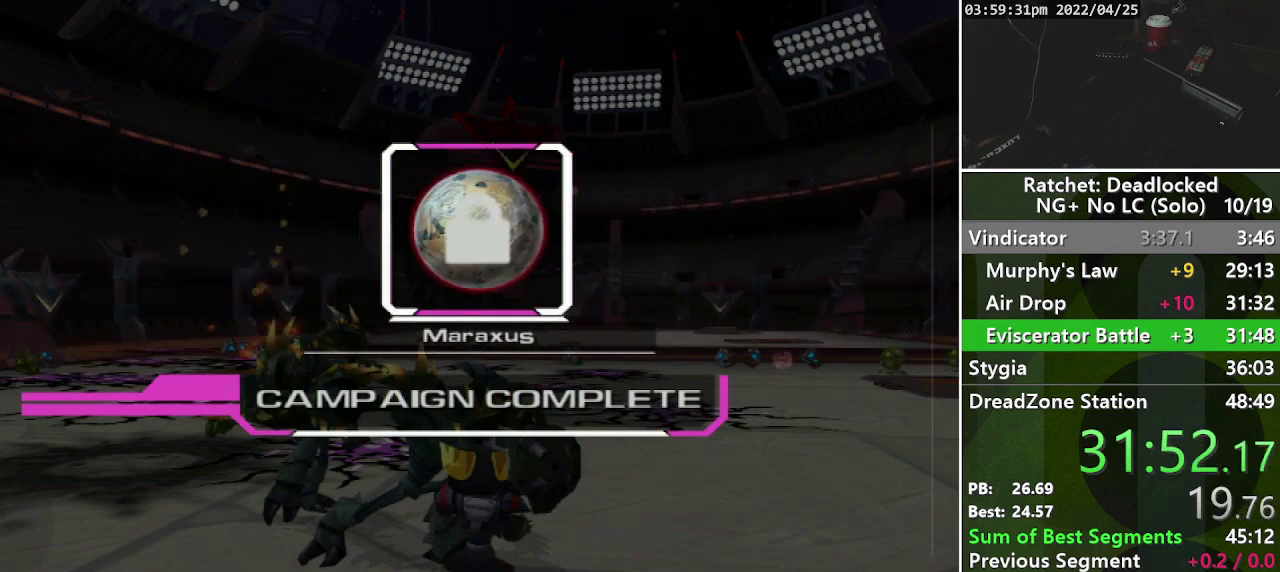
{"buttons": [], "left_stick": "center", "right_stick": "center", "events": [[17, "START", "up"], [117, "START", "down"], [167, "START", "up"]]}
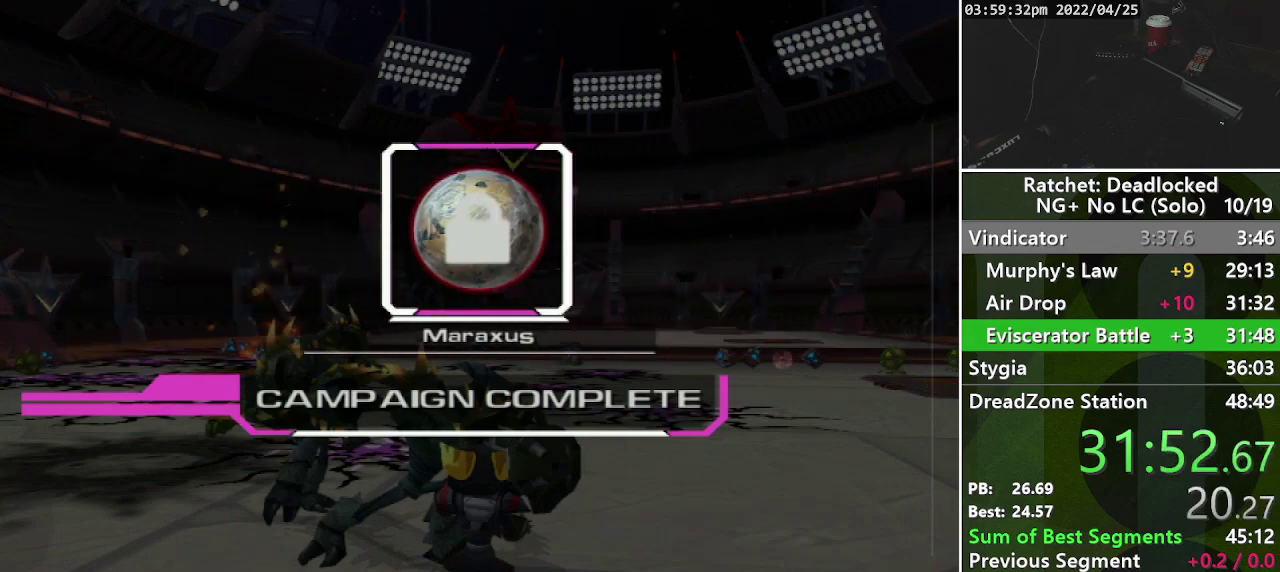
{"buttons": ["START"], "left_stick": "center", "right_stick": "center", "events": [[67, "START", "down"], [117, "START", "up"], [183, "START", "down"], [283, "START", "up"], [367, "START", "down"], [433, "START", "up"], [500, "START", "down"]]}